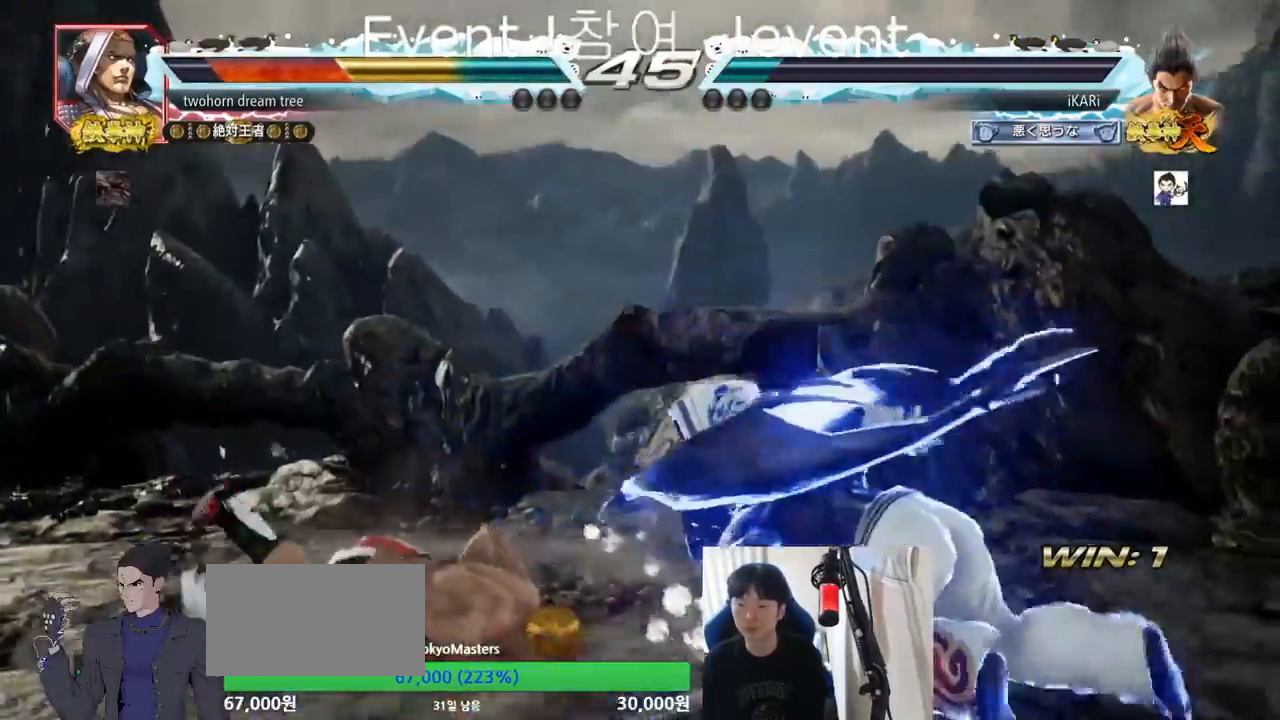
Gameplay with a controller (arcade stick); each line is a JSON object with the inputs held at the frame after it. "events" lists button and stick changes between this image and that frame as [ms after this image, input, new state], when the widget could be followed in between. Not read: L3 R3.
{"buttons": [], "left_stick": "left", "events": [[500, "left_stick", "left"]]}
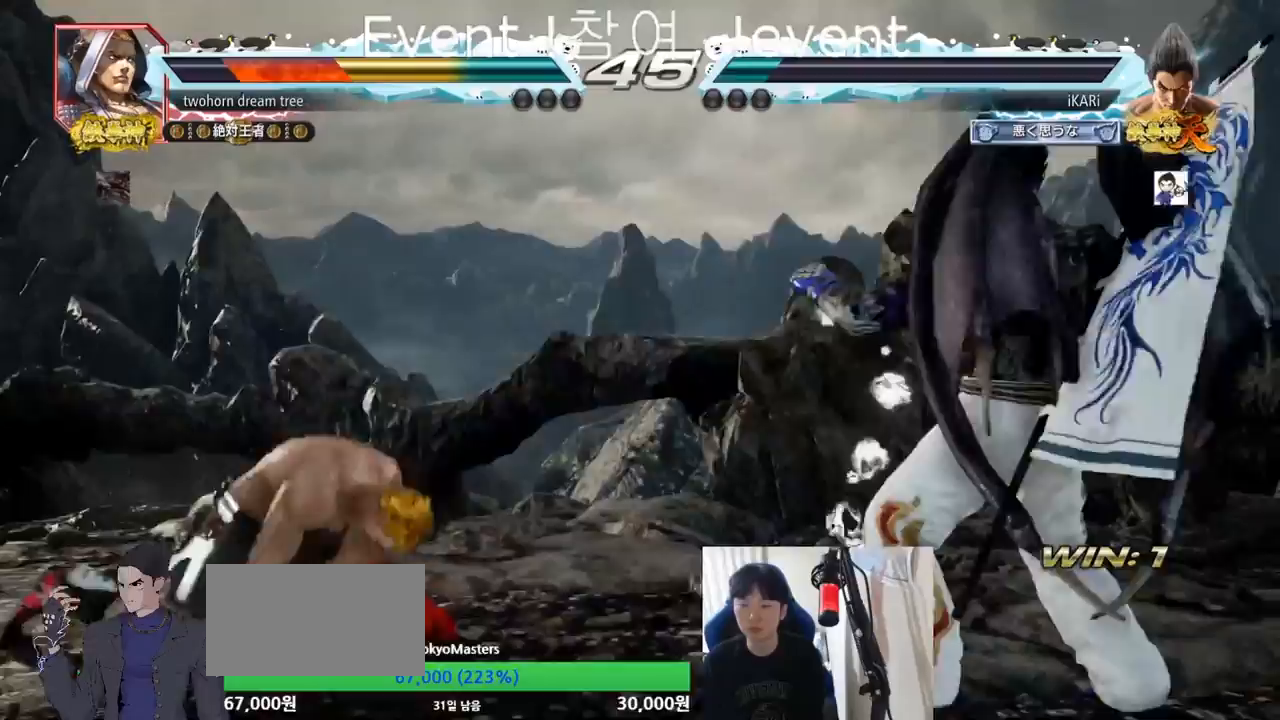
{"buttons": [], "left_stick": "center", "events": [[234, "left_stick", "down-left"], [267, "CIRCLE", "down"], [350, "CIRCLE", "up"], [367, "SQUARE", "down"], [417, "SQUARE", "up"], [484, "left_stick", "center"]]}
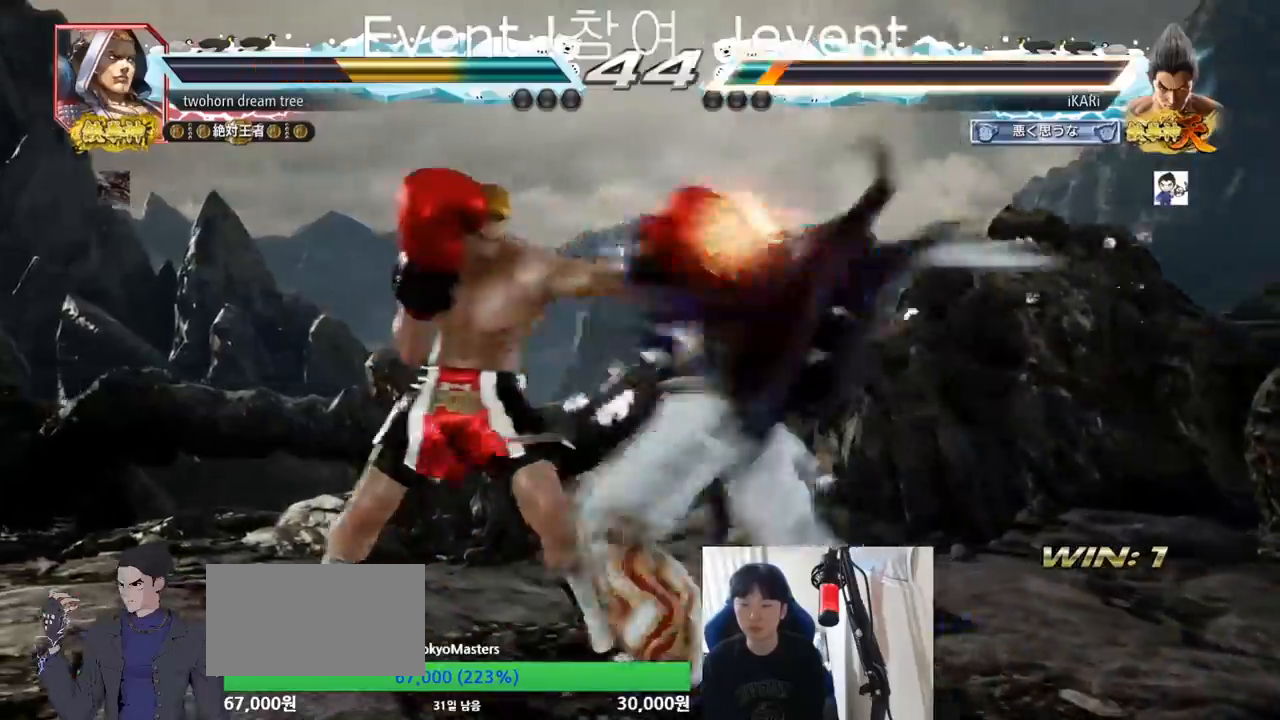
{"buttons": [], "left_stick": "right", "events": [[316, "left_stick", "right"]]}
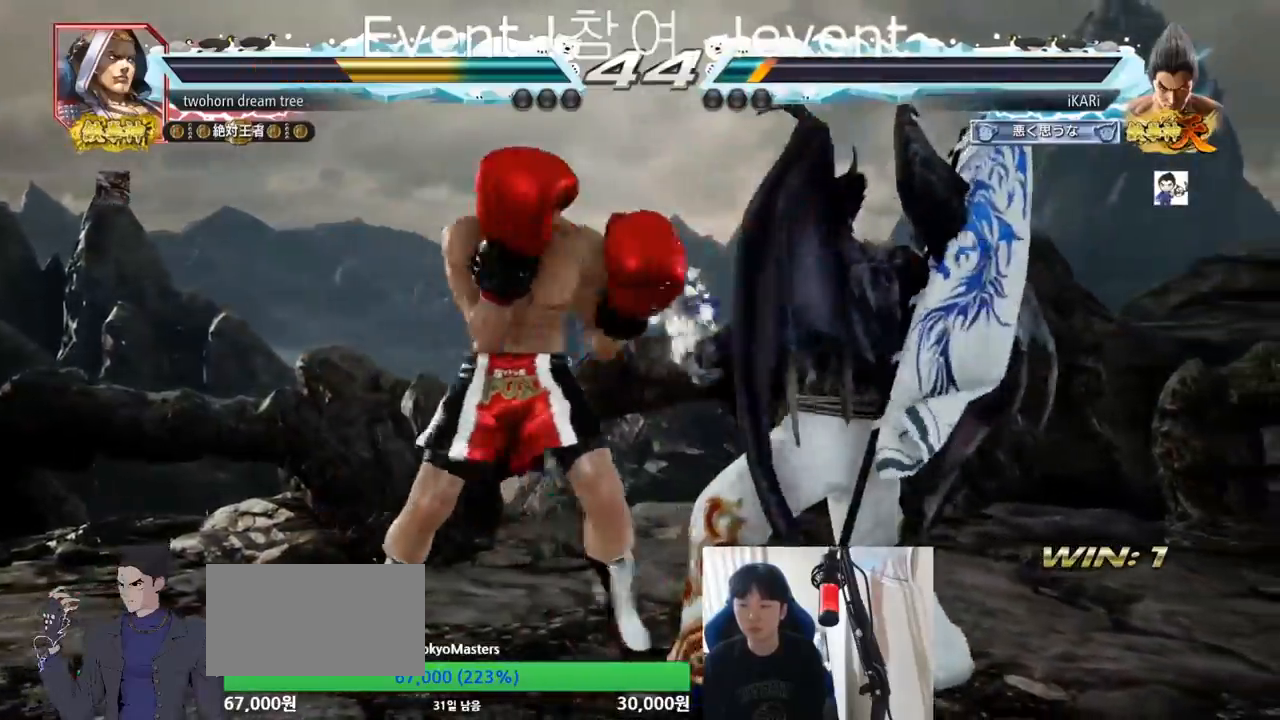
{"buttons": [], "left_stick": "right", "events": [[234, "SQUARE", "down"], [300, "SQUARE", "up"], [334, "TRIANGLE", "down"], [384, "TRIANGLE", "up"], [434, "TRIANGLE", "down"], [484, "TRIANGLE", "up"]]}
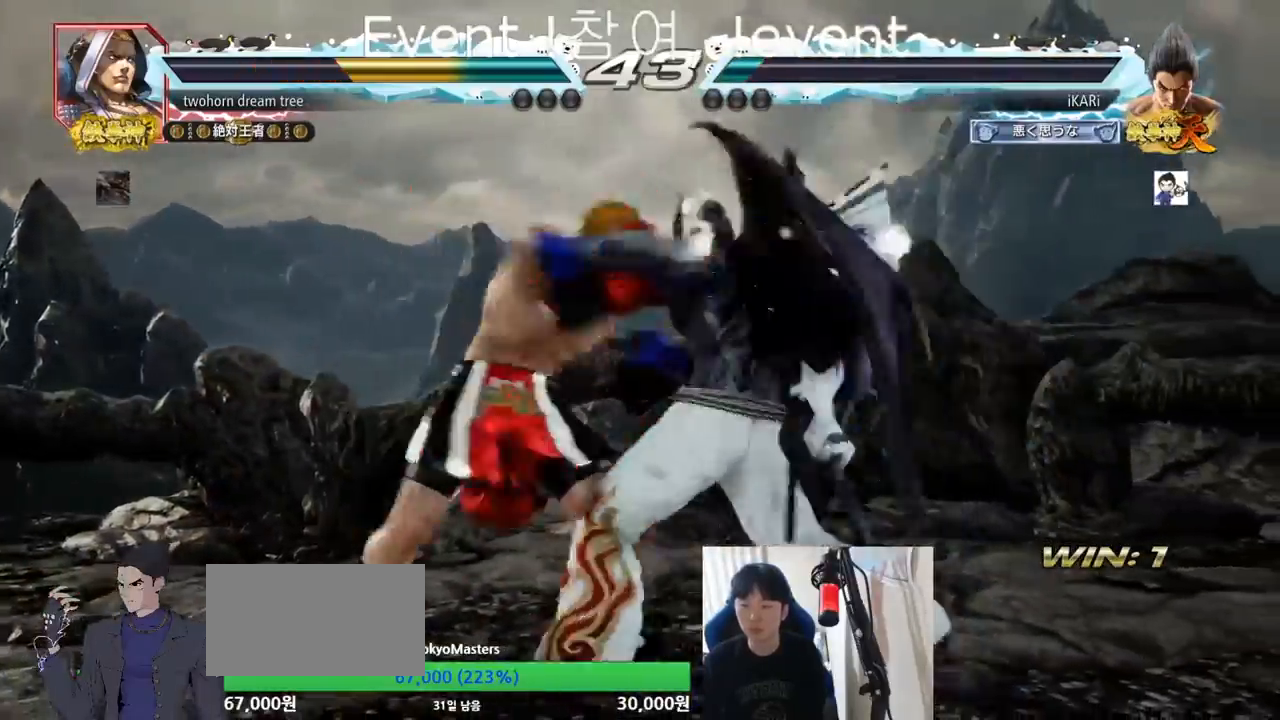
{"buttons": ["TRIANGLE"], "left_stick": "right", "events": [[33, "TRIANGLE", "down"], [83, "TRIANGLE", "up"], [133, "TRIANGLE", "down"], [183, "TRIANGLE", "up"], [233, "TRIANGLE", "down"], [400, "TRIANGLE", "up"], [433, "TRIANGLE", "down"]]}
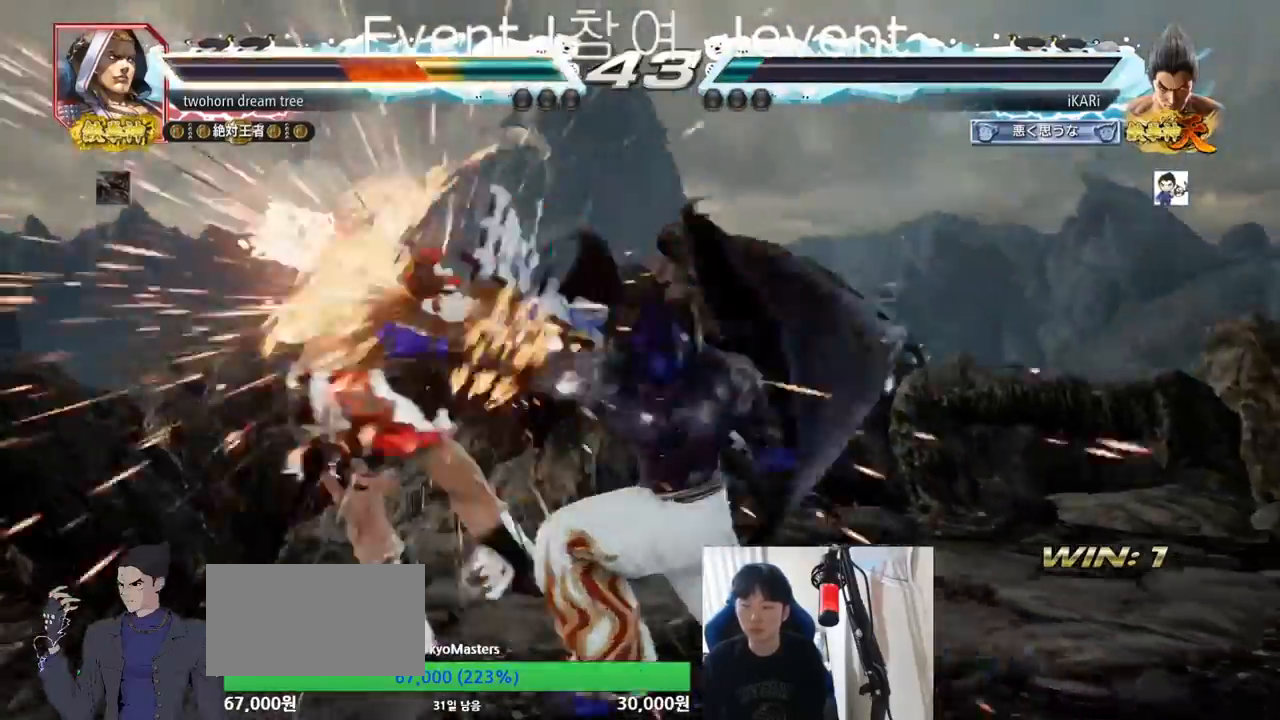
{"buttons": [], "left_stick": "center", "events": [[83, "TRIANGLE", "up"], [83, "left_stick", "center"], [434, "left_stick", "right"], [501, "left_stick", "center"]]}
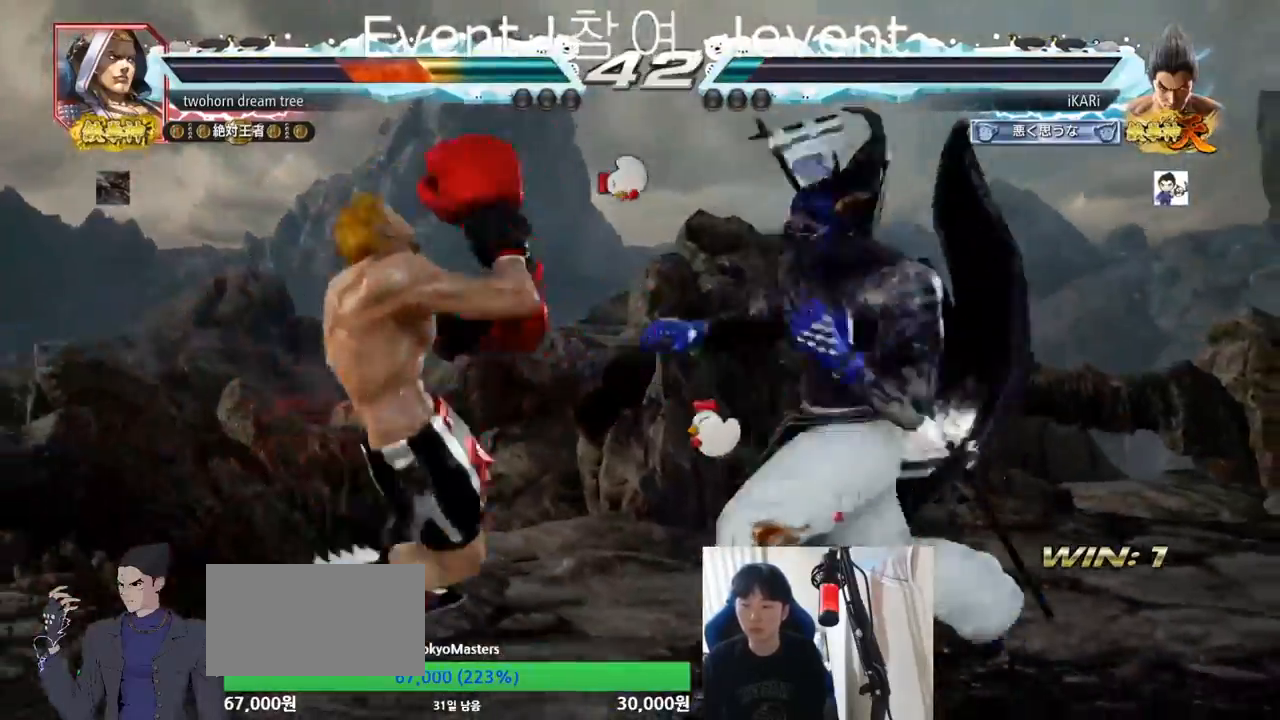
{"buttons": [], "left_stick": "center", "events": [[166, "left_stick", "down-left"], [200, "CIRCLE", "down"], [200, "TRIANGLE", "down"], [216, "TRIANGLE", "up"], [266, "CIRCLE", "up"], [350, "left_stick", "center"], [400, "SQUARE", "down"], [467, "SQUARE", "up"]]}
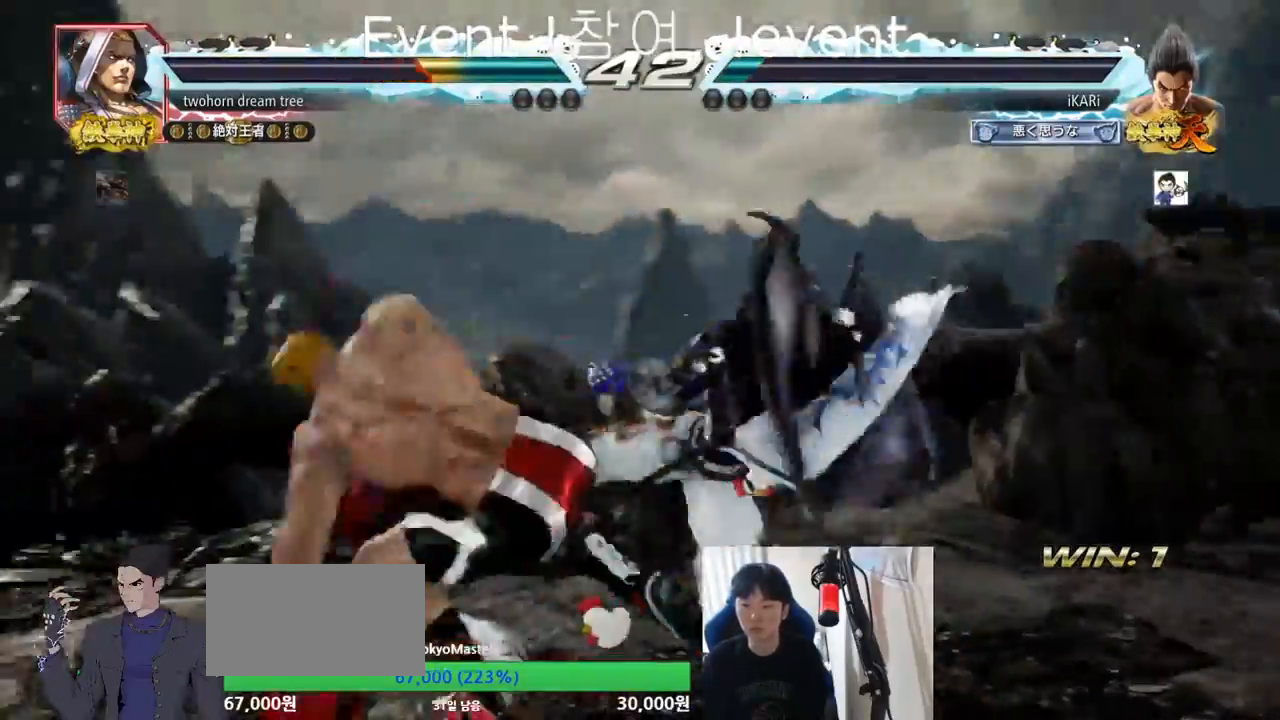
{"buttons": ["SQUARE"], "left_stick": "down-left", "events": [[200, "left_stick", "left"], [317, "left_stick", "down-left"], [400, "SQUARE", "down"], [434, "SQUARE", "up"], [501, "SQUARE", "down"]]}
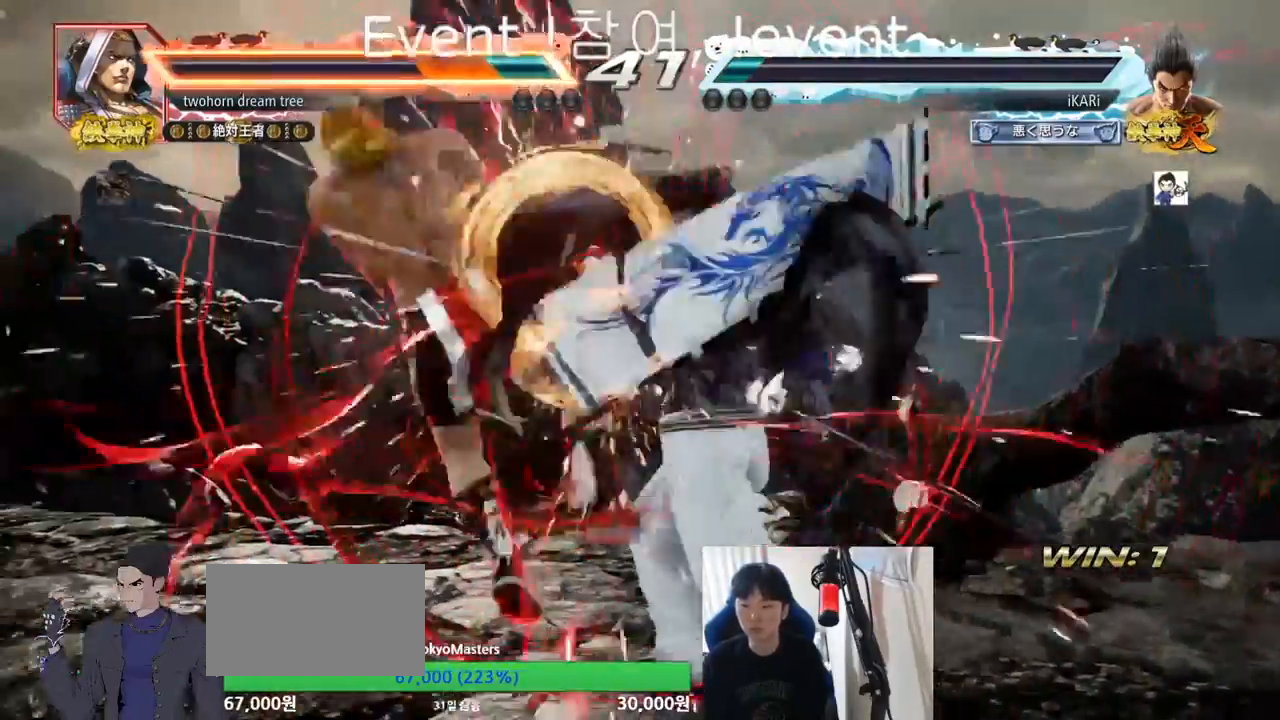
{"buttons": ["TRIANGLE"], "left_stick": "center", "events": [[133, "SQUARE", "up"], [200, "SQUARE", "down"], [250, "SQUARE", "up"], [300, "SQUARE", "down"], [300, "TRIANGLE", "down"], [333, "SQUARE", "up"], [350, "TRIANGLE", "up"], [350, "left_stick", "center"], [400, "TRIANGLE", "down"], [450, "TRIANGLE", "up"], [500, "TRIANGLE", "down"]]}
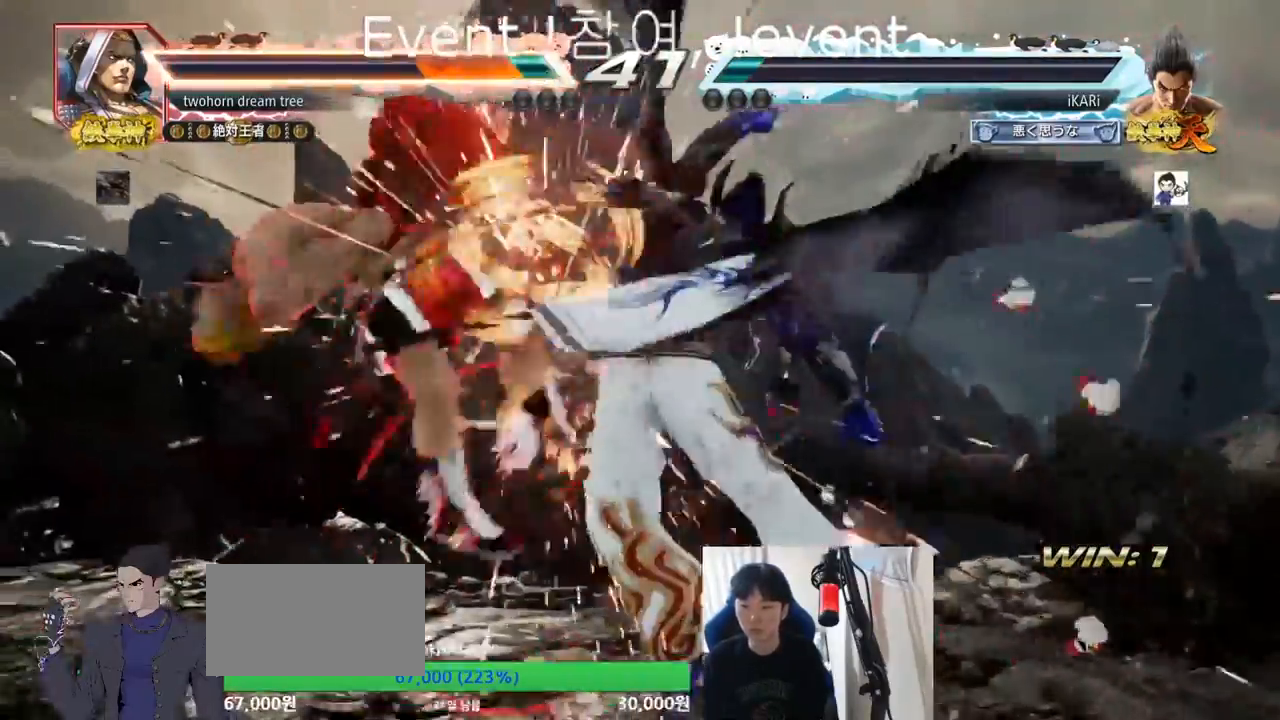
{"buttons": ["TRIANGLE"], "left_stick": "center", "events": []}
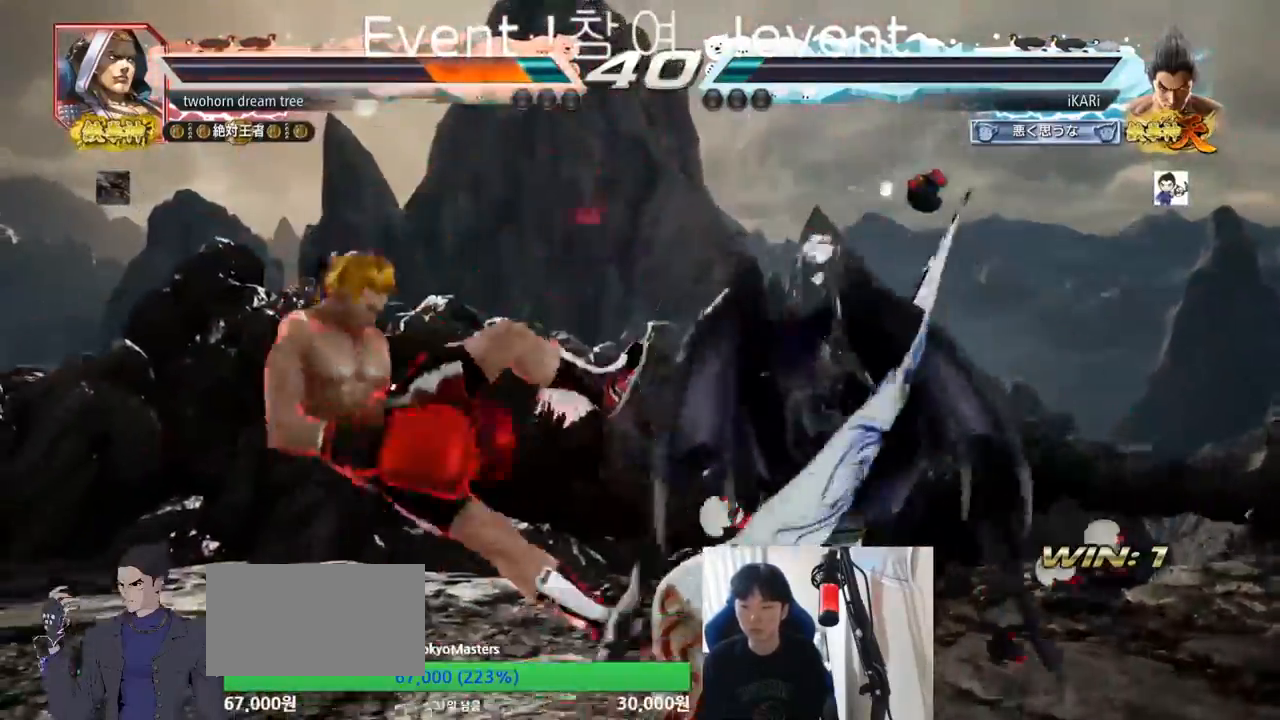
{"buttons": [], "left_stick": "center", "events": [[17, "left_stick", "left"], [101, "left_stick", "down"], [117, "SQUARE", "down"], [167, "SQUARE", "up"], [184, "TRIANGLE", "up"], [201, "left_stick", "center"]]}
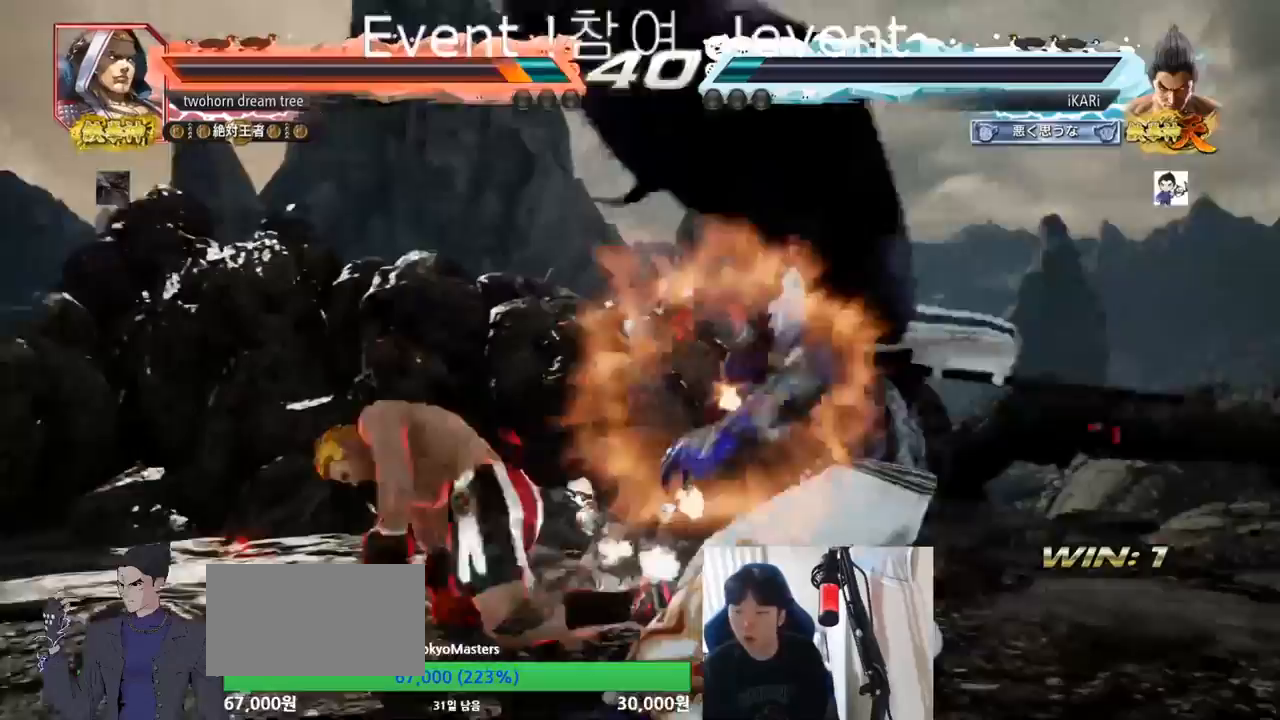
{"buttons": [], "left_stick": "right", "events": [[400, "left_stick", "right"]]}
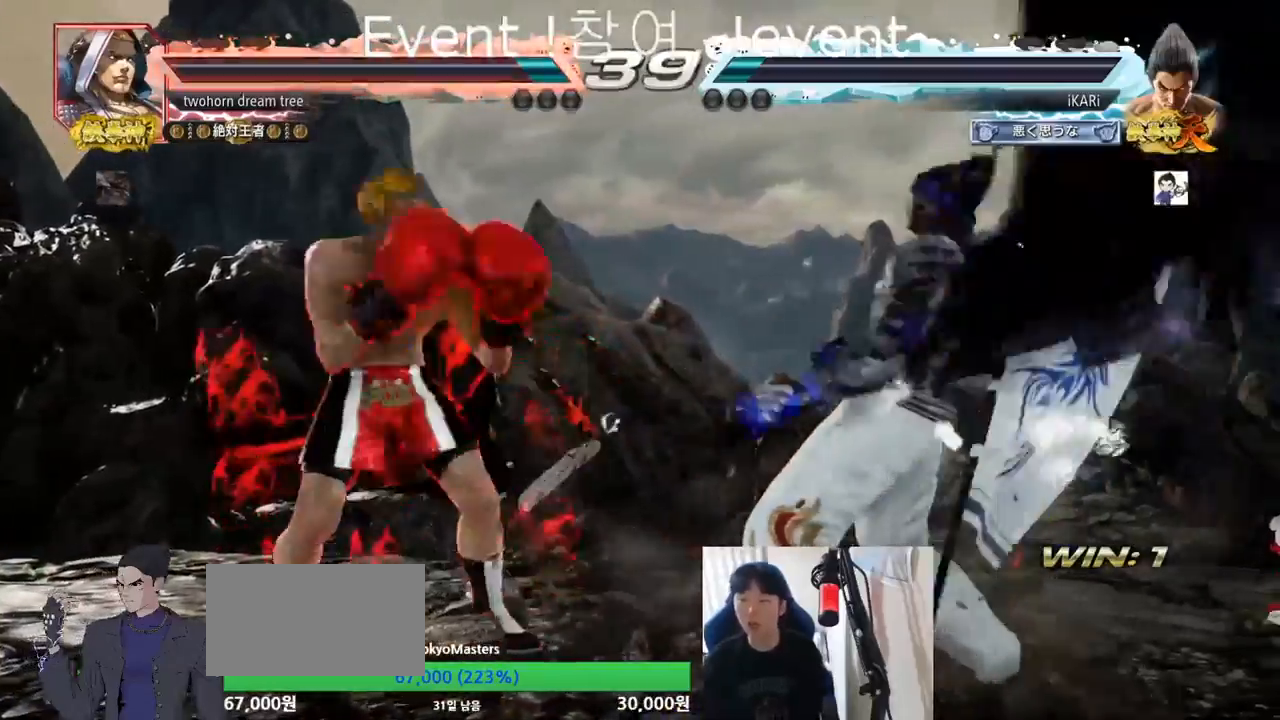
{"buttons": [], "left_stick": "right", "events": [[216, "left_stick", "center"], [266, "left_stick", "right"]]}
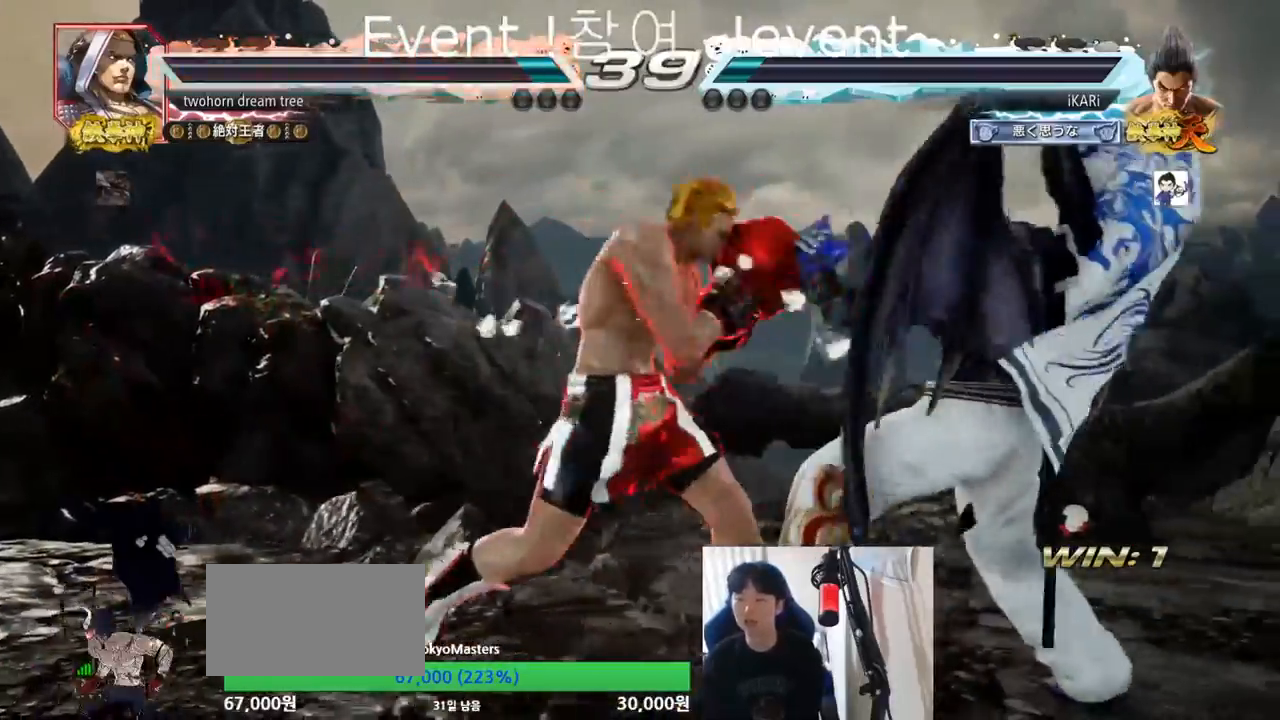
{"buttons": [], "left_stick": "center", "events": [[50, "left_stick", "center"], [167, "left_stick", "right"], [284, "left_stick", "center"], [350, "SQUARE", "down"], [384, "SQUARE", "up"], [434, "SQUARE", "down"], [484, "SQUARE", "up"]]}
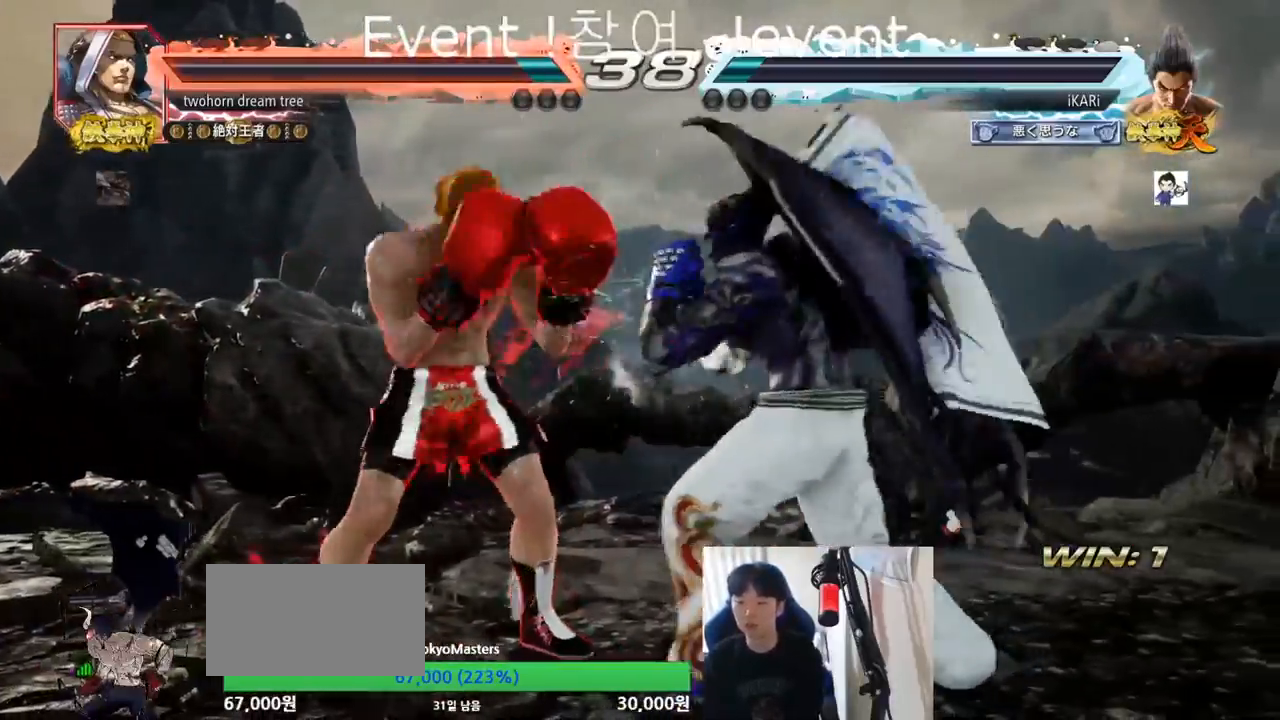
{"buttons": [], "left_stick": "right", "events": [[467, "left_stick", "right"]]}
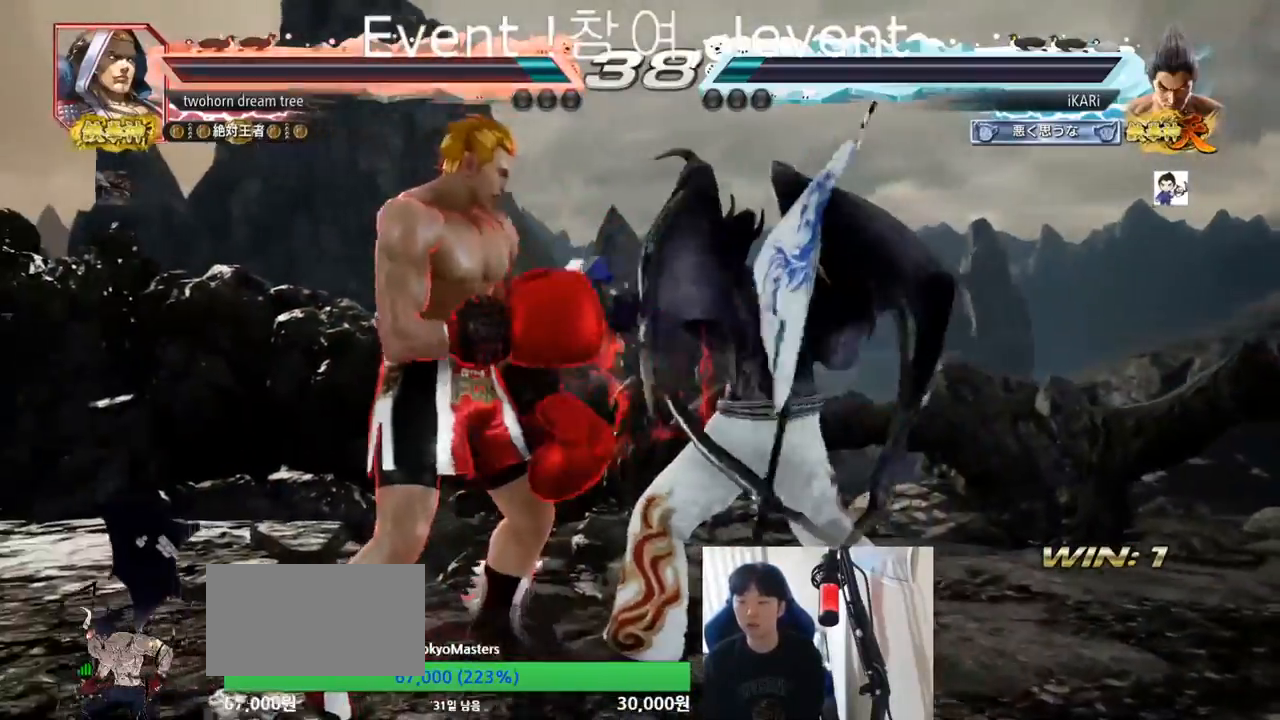
{"buttons": [], "left_stick": "down", "events": [[34, "left_stick", "center"], [134, "left_stick", "down"]]}
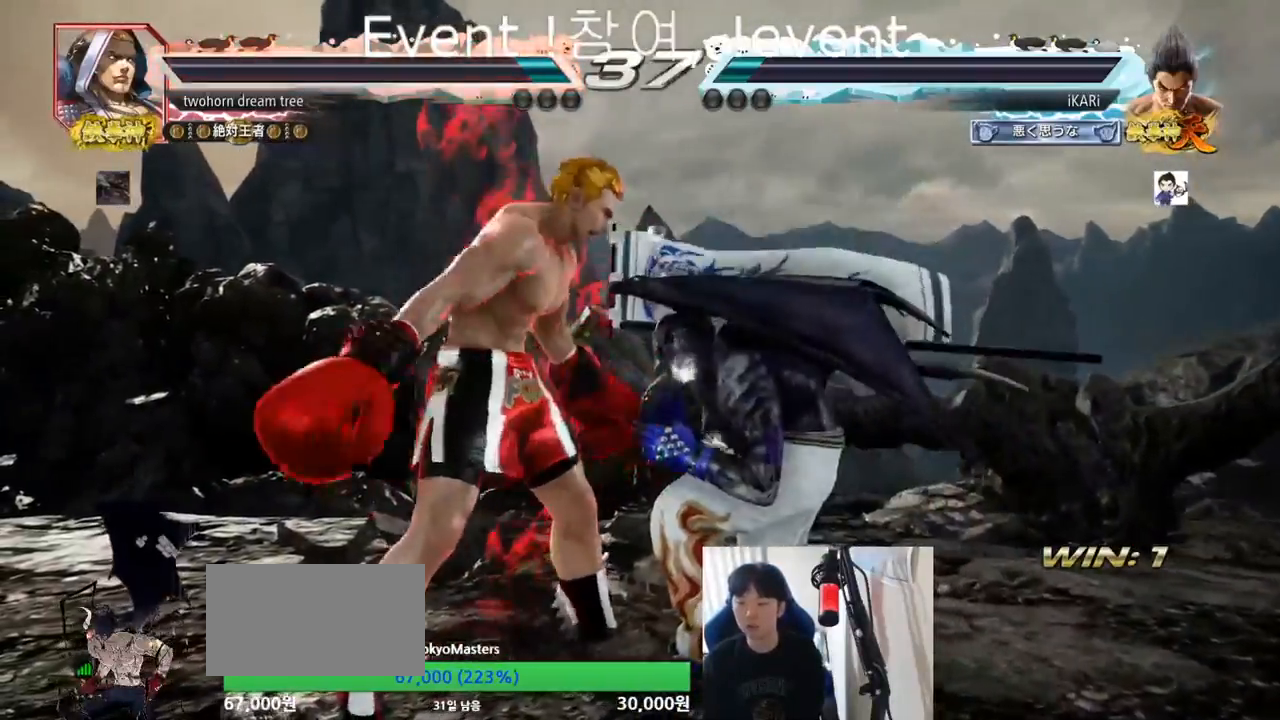
{"buttons": [], "left_stick": "center", "events": [[50, "left_stick", "center"], [67, "CIRCLE", "down"], [117, "CIRCLE", "up"], [167, "CIRCLE", "down"], [217, "CIRCLE", "up"], [317, "TRIANGLE", "down"], [367, "TRIANGLE", "up"], [384, "TRIANGLE", "down"], [450, "TRIANGLE", "up"]]}
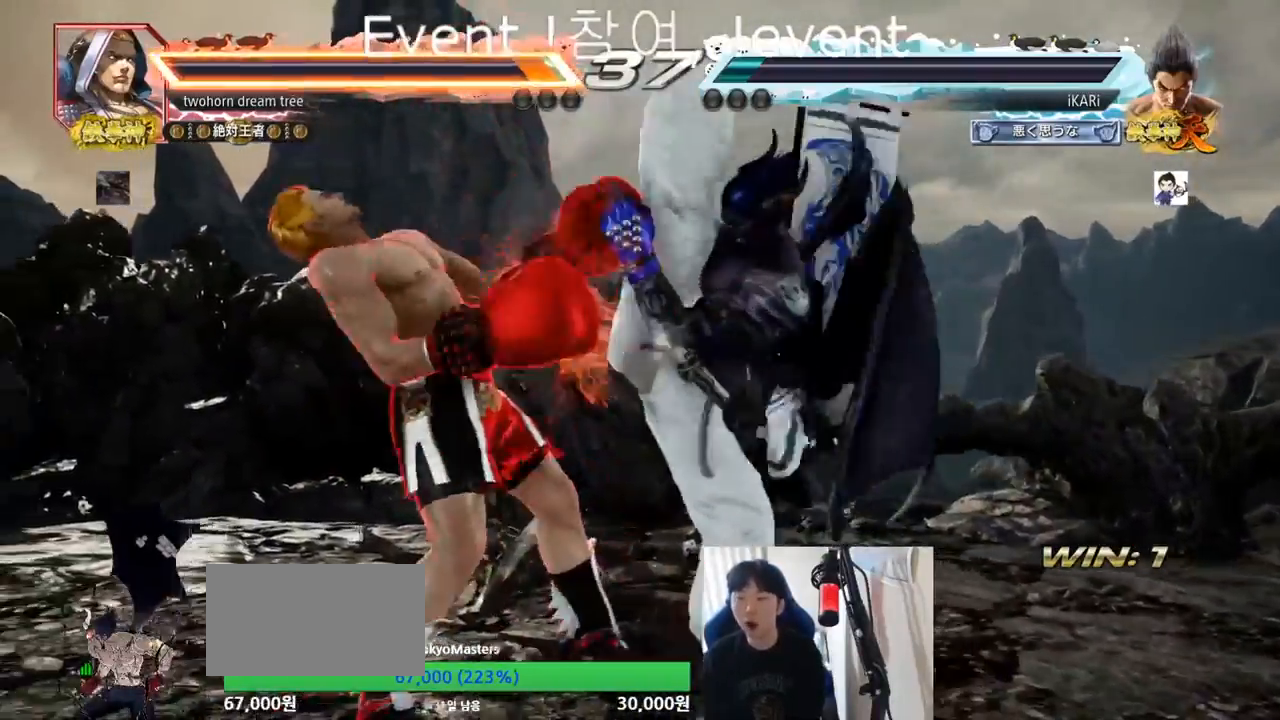
{"buttons": [], "left_stick": "center", "events": []}
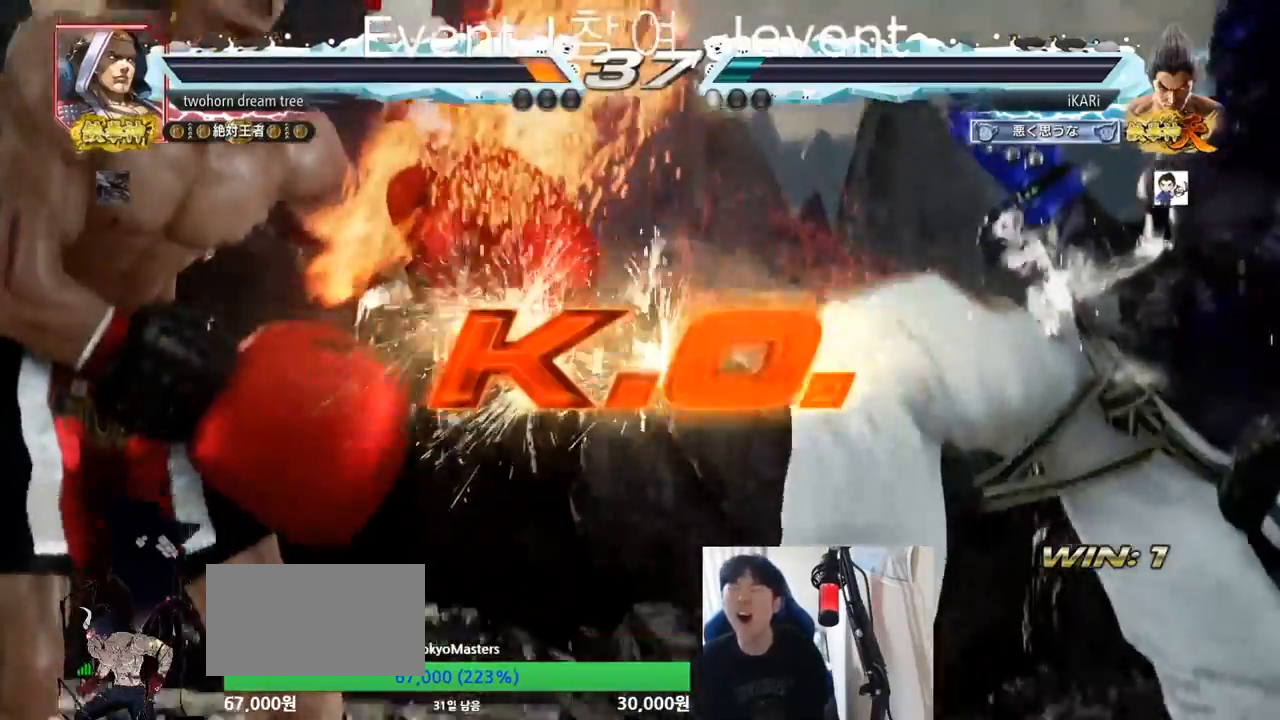
{"buttons": [], "left_stick": "center", "events": []}
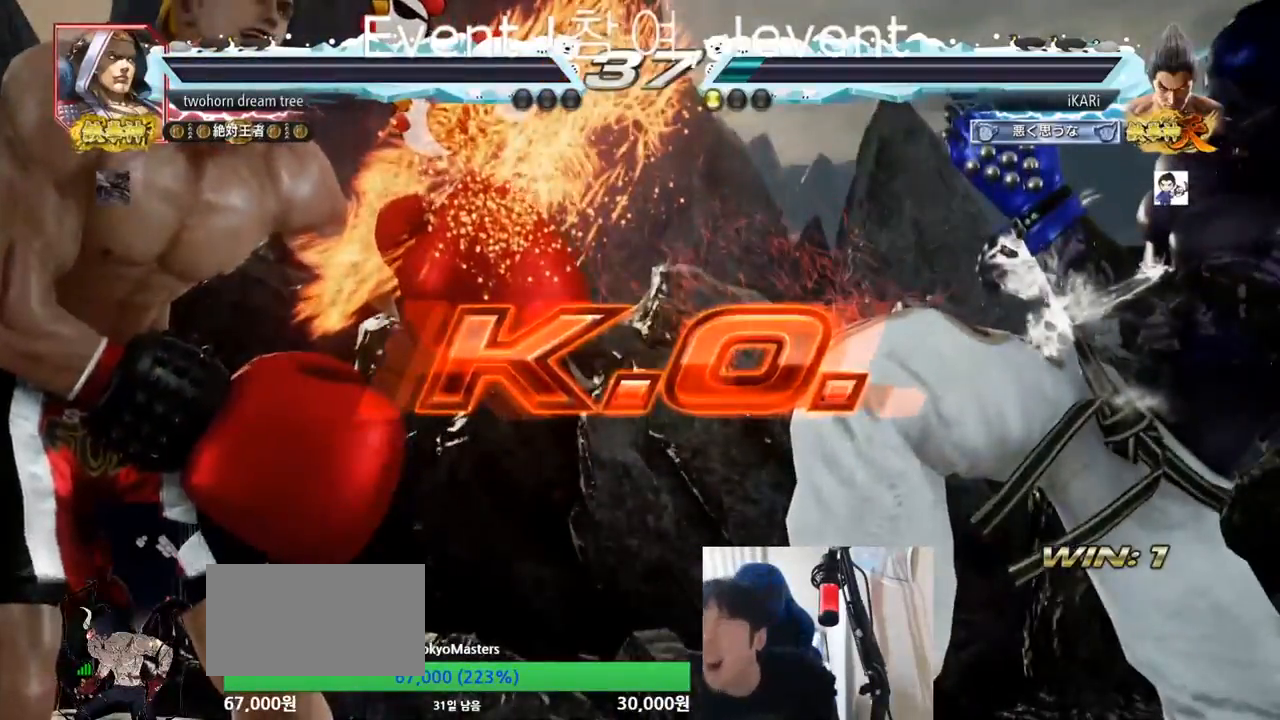
{"buttons": [], "left_stick": "center", "events": []}
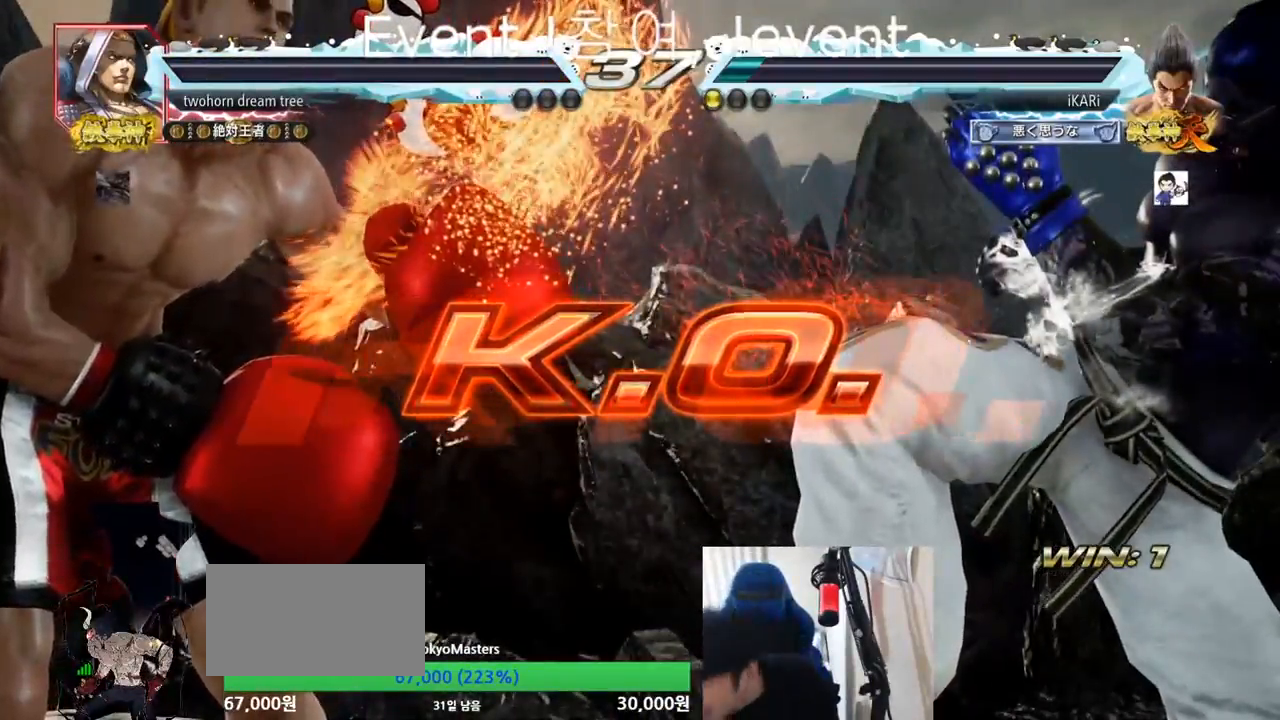
{"buttons": [], "left_stick": "center", "events": []}
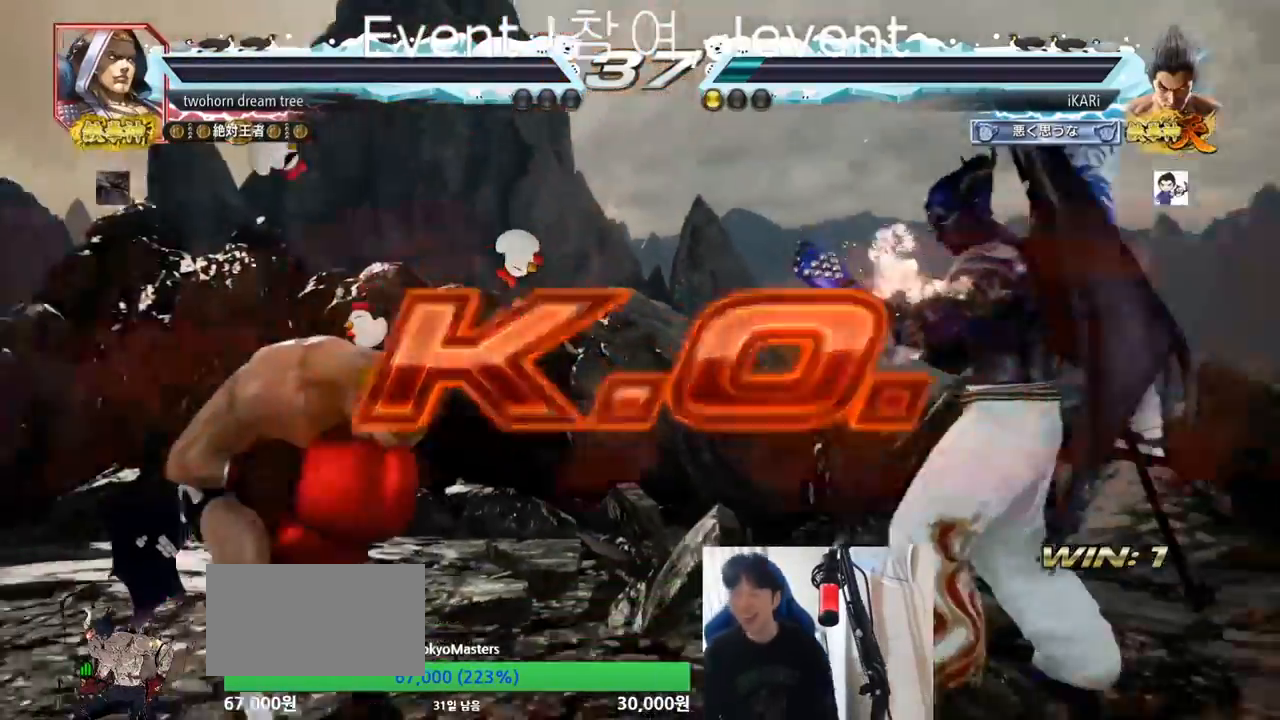
{"buttons": [], "left_stick": "center", "events": []}
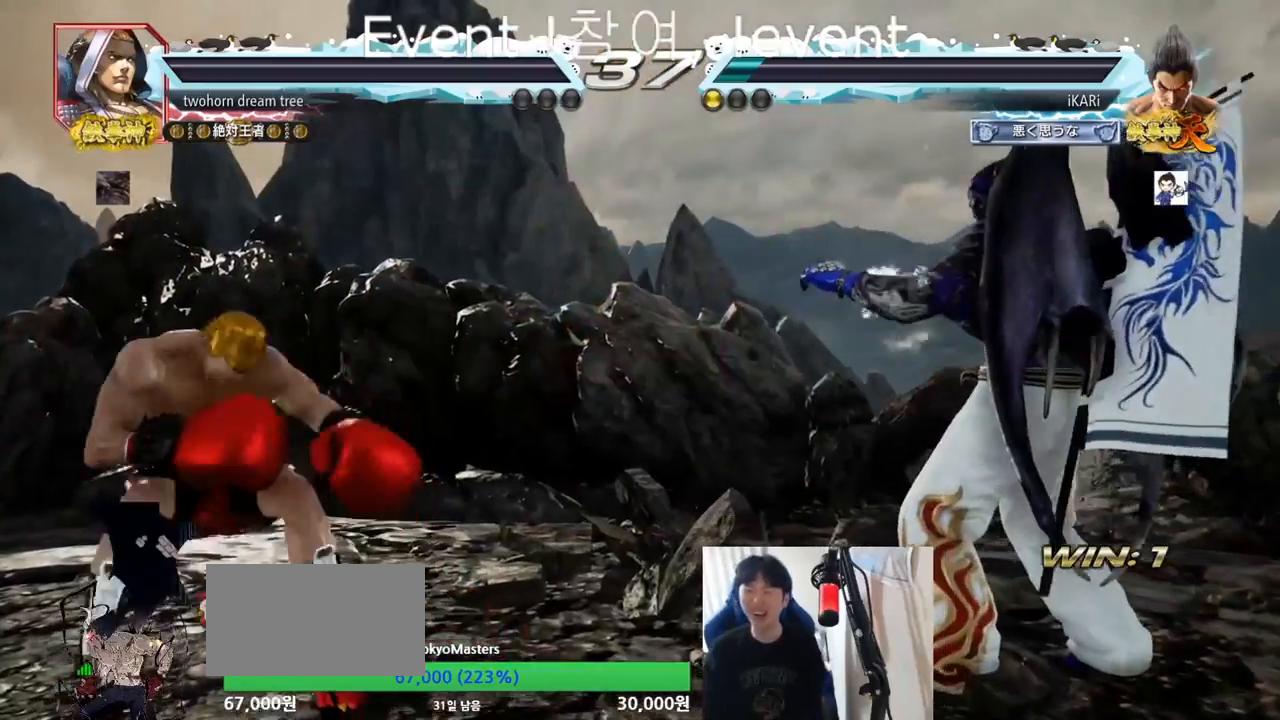
{"buttons": [], "left_stick": "center", "events": []}
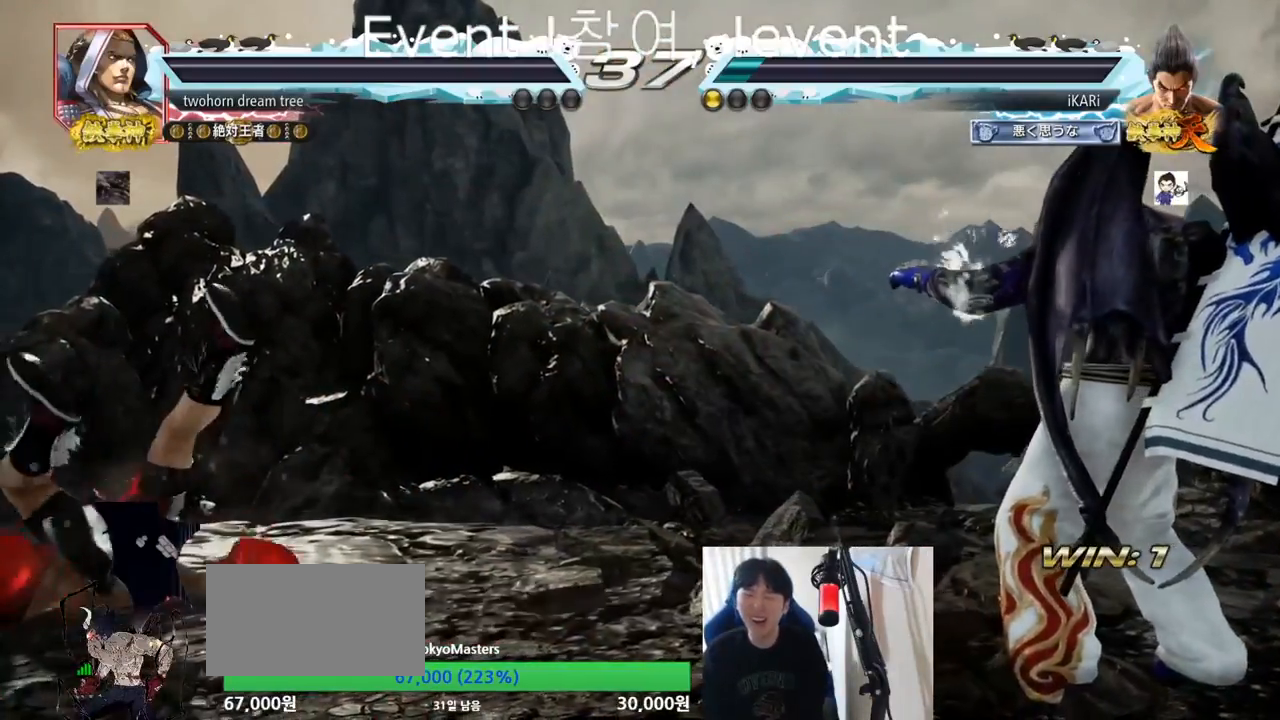
{"buttons": [], "left_stick": "center", "events": []}
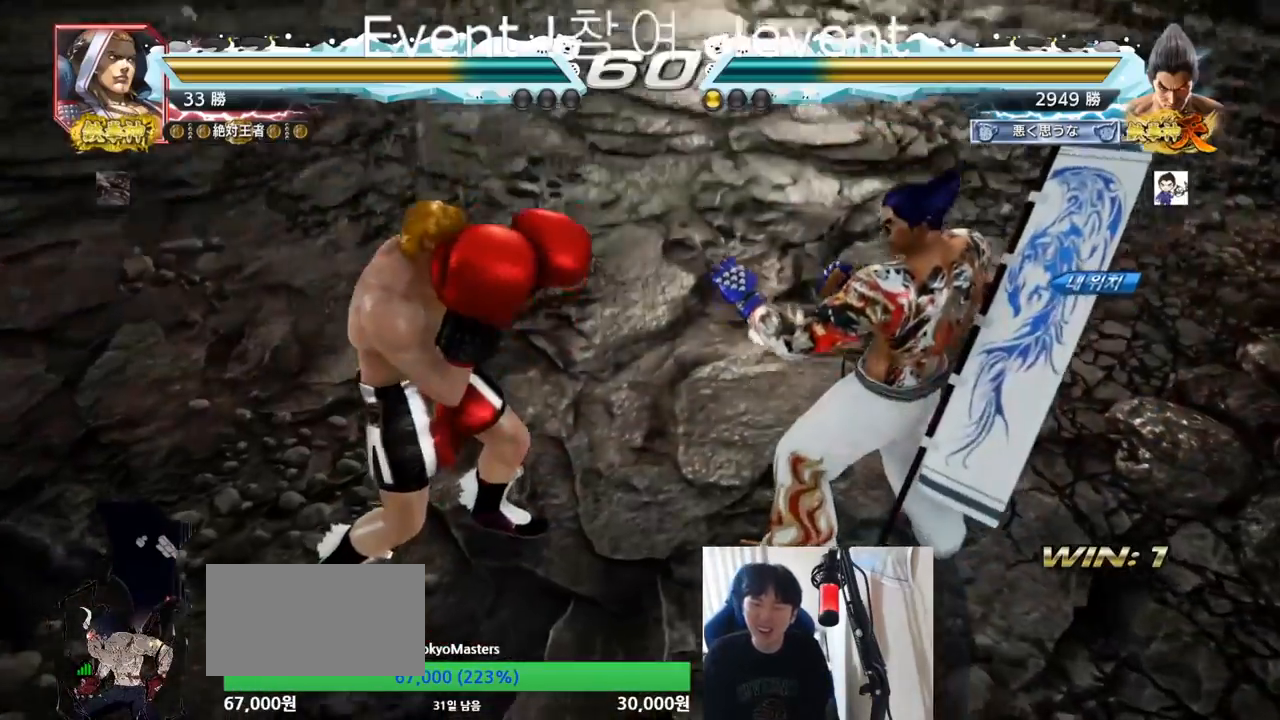
{"buttons": [], "left_stick": "center", "events": []}
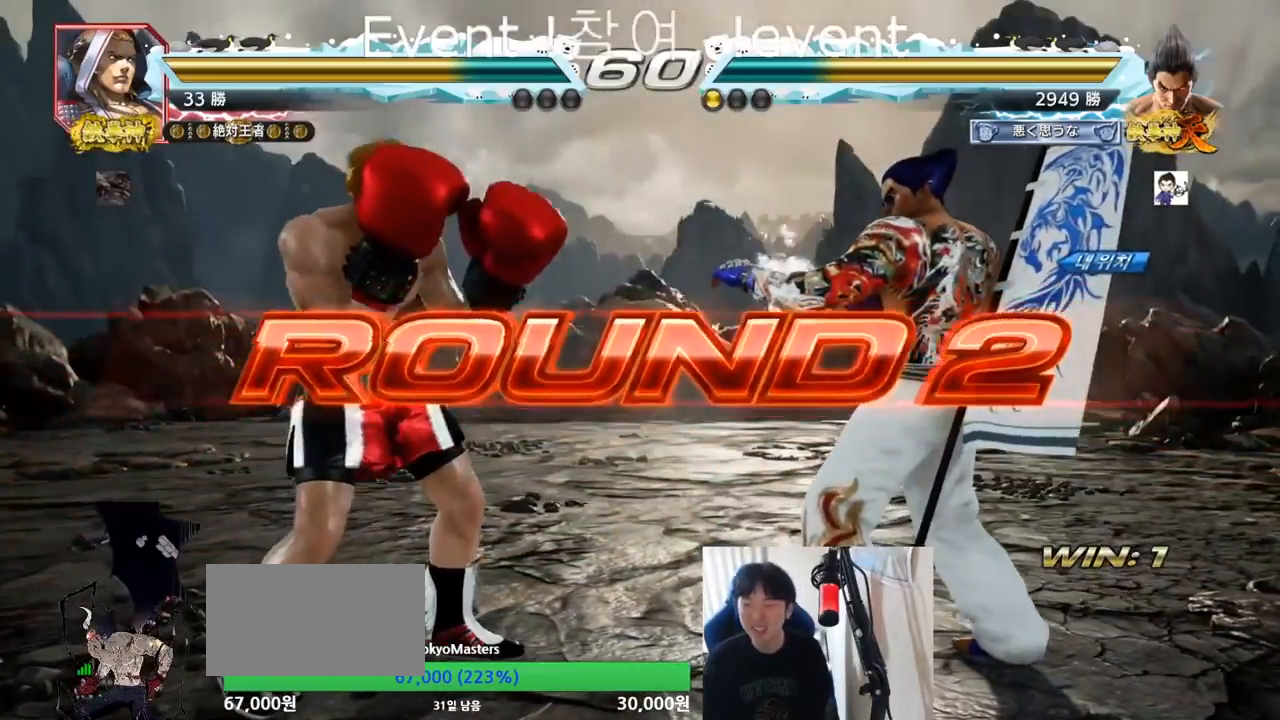
{"buttons": [], "left_stick": "center", "events": []}
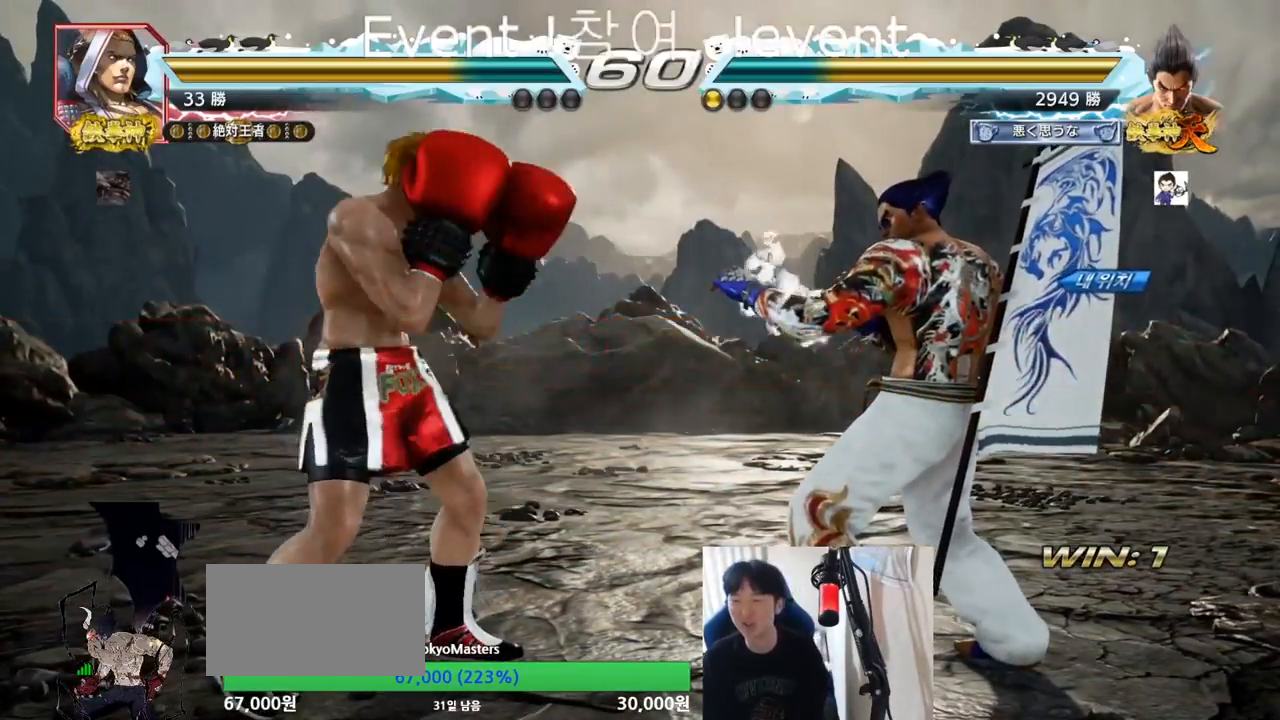
{"buttons": ["SQUARE", "TRIANGLE"], "left_stick": "center", "events": [[300, "TRIANGLE", "down"], [317, "SQUARE", "down"], [434, "SQUARE", "up"], [434, "TRIANGLE", "up"], [500, "SQUARE", "down"], [500, "TRIANGLE", "down"]]}
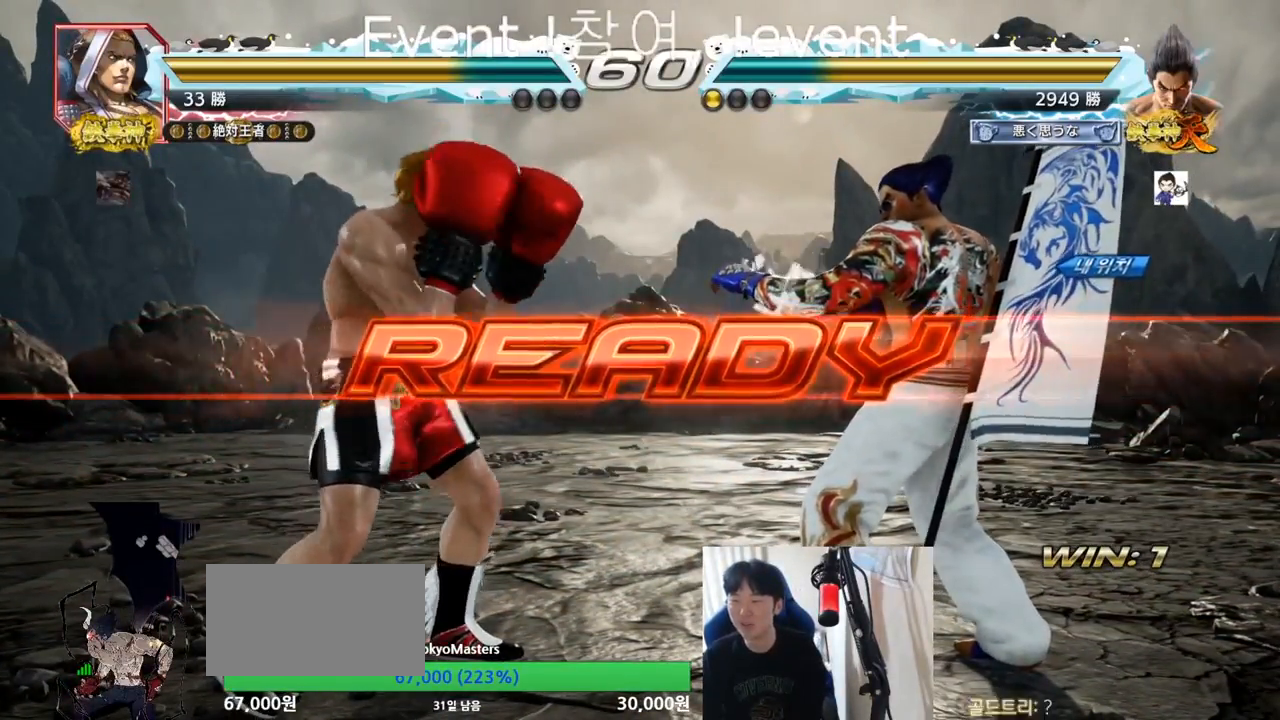
{"buttons": ["SQUARE"], "left_stick": "center", "events": [[150, "SQUARE", "up"], [150, "TRIANGLE", "up"], [234, "TRIANGLE", "down"], [267, "SQUARE", "down"], [351, "SQUARE", "up"], [367, "TRIANGLE", "up"], [367, "left_stick", "down"], [434, "SQUARE", "down"], [484, "left_stick", "center"]]}
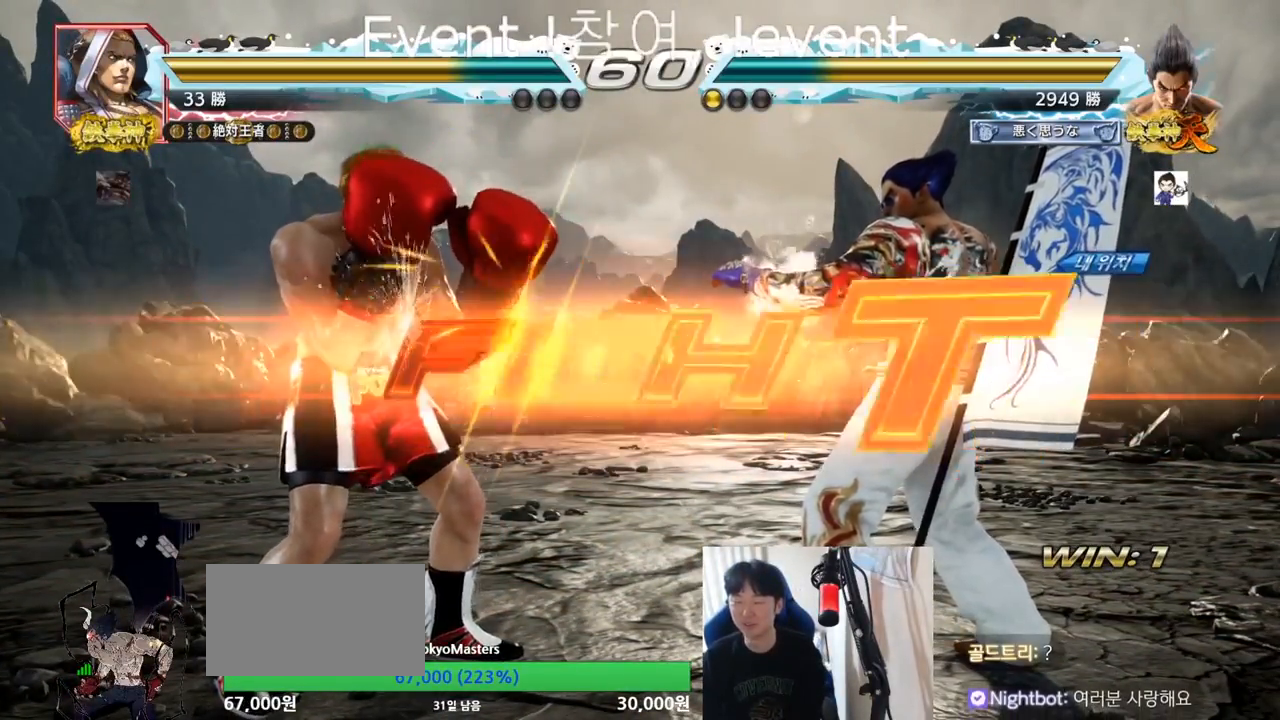
{"buttons": [], "left_stick": "center", "events": [[50, "TRIANGLE", "down"], [83, "SQUARE", "up"], [83, "TRIANGLE", "up"], [117, "SQUARE", "down"], [133, "TRIANGLE", "down"], [167, "SQUARE", "up"], [183, "TRIANGLE", "up"], [200, "TRIANGLE", "down"], [217, "SQUARE", "down"], [350, "SQUARE", "up"], [367, "TRIANGLE", "up"]]}
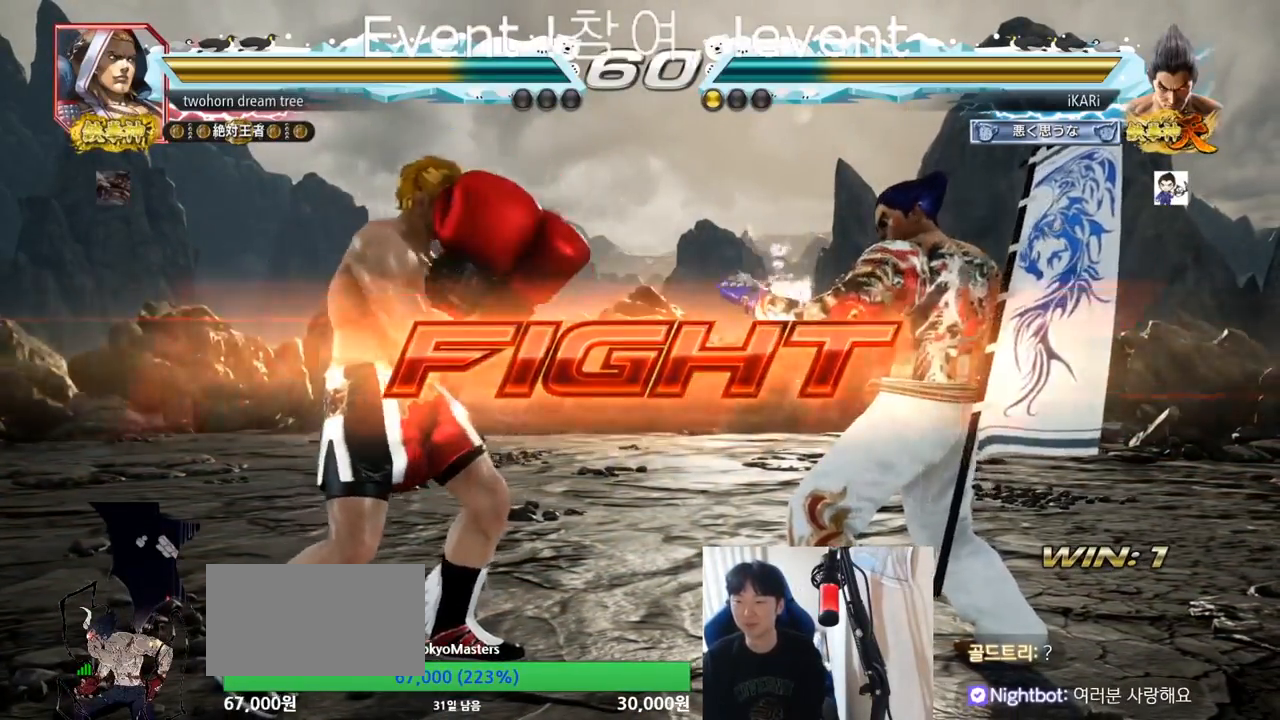
{"buttons": [], "left_stick": "center", "events": [[17, "left_stick", "right"], [100, "left_stick", "center"], [184, "TRIANGLE", "down"], [184, "left_stick", "down"], [234, "TRIANGLE", "up"], [267, "left_stick", "center"]]}